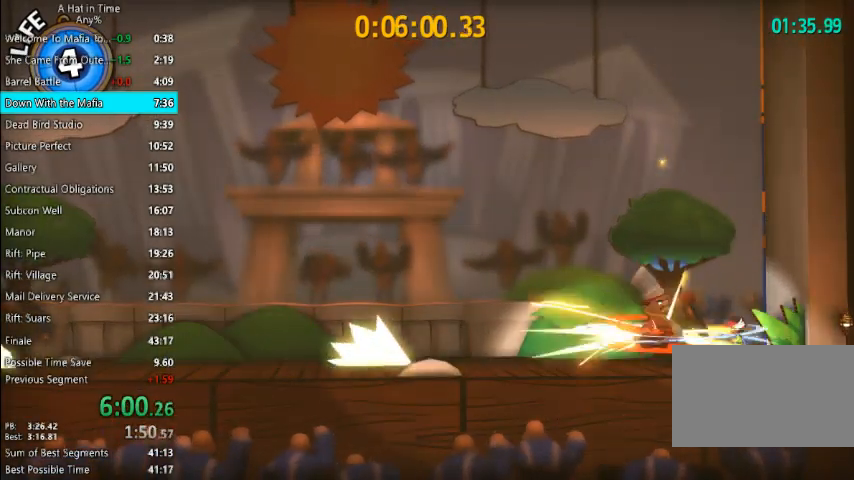
Gameplay with keyboard and mouse; each line is a JSON object with the keys and mouse buttons held at the frame after it. "events" lists presses ("down") and releases ("up") of "1", "2", "3", "4", "a", "c", "caps_lock", "d", "e", "f", "q", "r", "s", "shift", "space", "tab", "w", "x", "z", "mouse_left", "mouse_wheel" and "mouse_right" between this image and that frame as [ms after this image, input, new state], when the widget could be followed in between. "mouse_left", "mouse_wheel", "mouse_right" = the "left", "wheel", "right" buttons of the "mouse" list. No other keys are recorded. "wheel" means that the mouse wheel is clicked or scrolled. "mouse_move" is the direction in which the mouse moves at that frame (one of eight, or "still"), when it could be read.
{"keys": ["shift"], "mouse": [], "mouse_move": "still", "events": []}
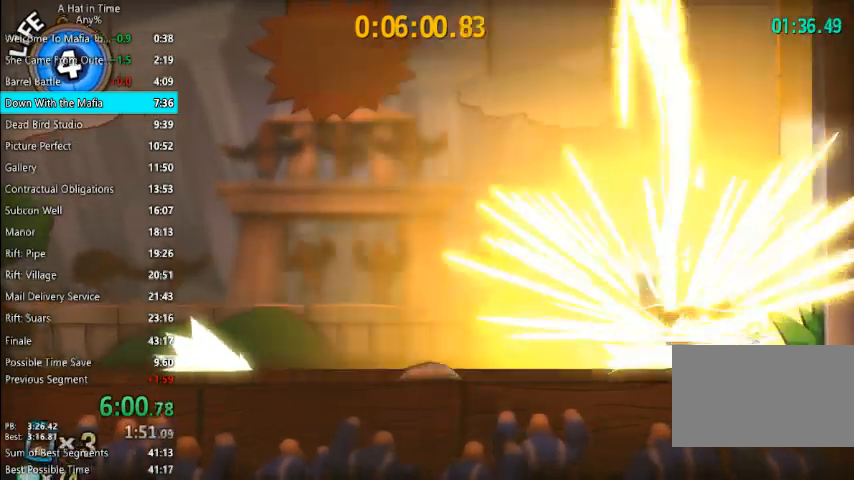
{"keys": ["shift"], "mouse": [], "mouse_move": "still", "events": []}
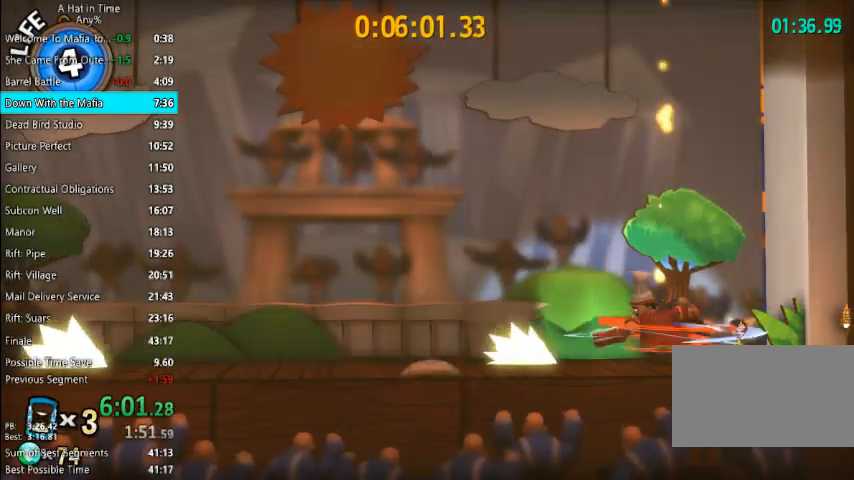
{"keys": ["shift"], "mouse": [], "mouse_move": "still", "events": []}
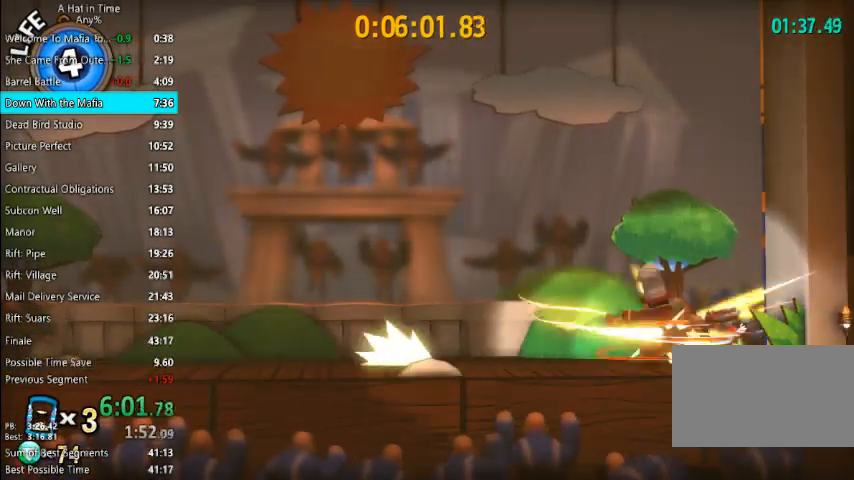
{"keys": ["shift"], "mouse": [], "mouse_move": "still", "events": []}
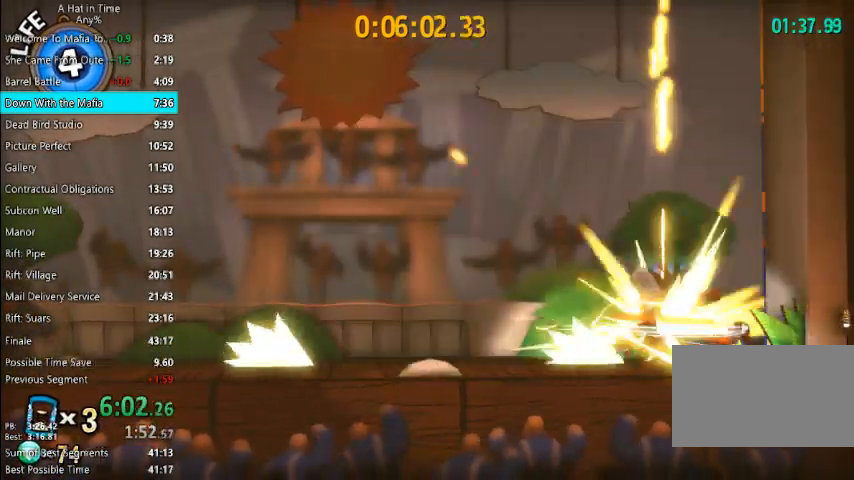
{"keys": ["shift"], "mouse": [], "mouse_move": "up-left", "events": []}
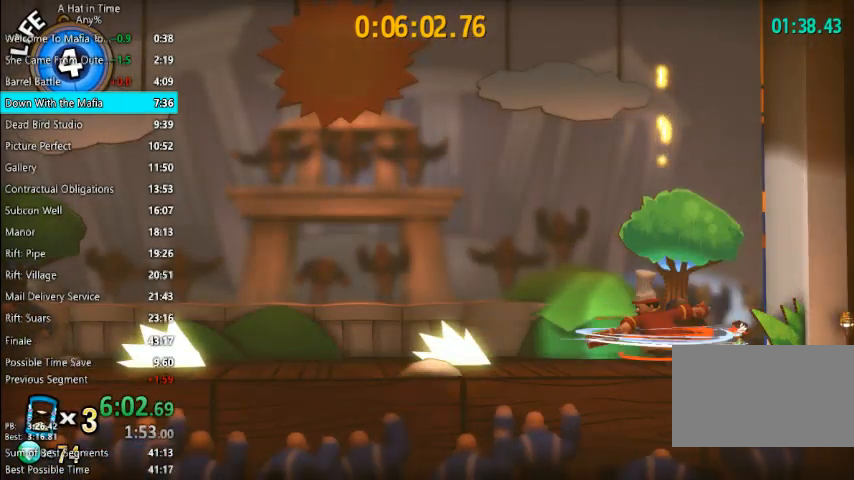
{"keys": ["shift"], "mouse": [], "mouse_move": "still", "events": [[400, "a", "down"], [433, "a", "up"]]}
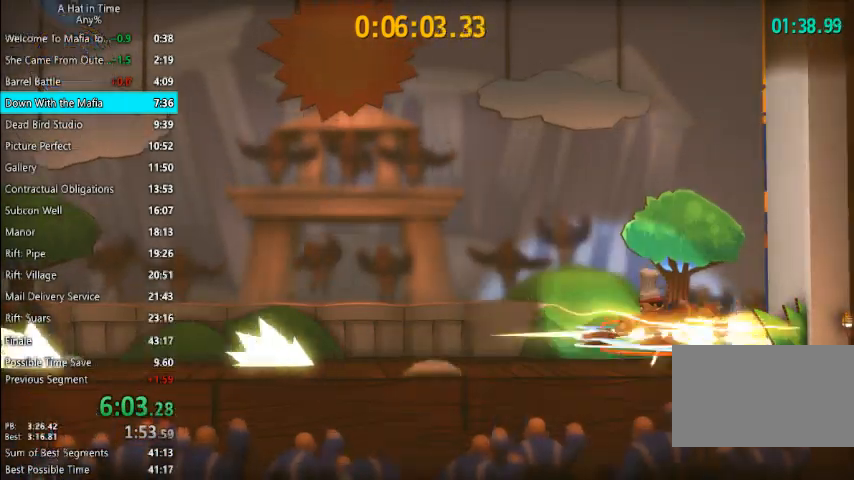
{"keys": ["shift"], "mouse": [], "mouse_move": "still", "events": []}
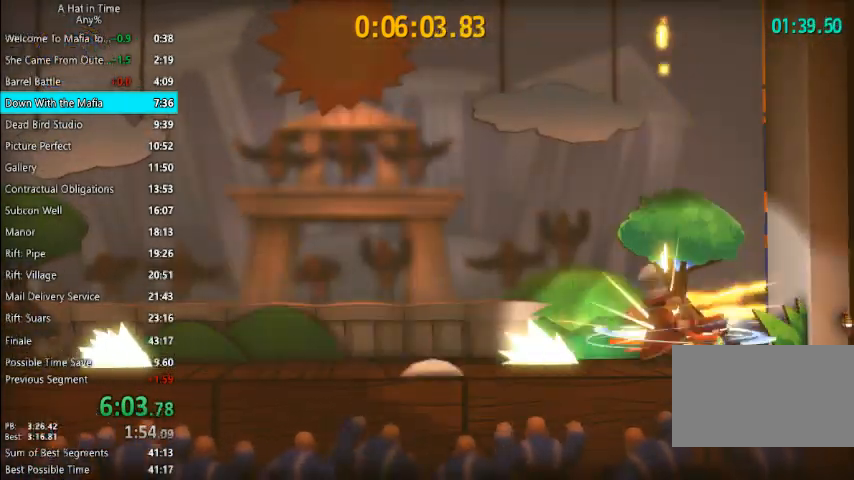
{"keys": ["a", "shift"], "mouse": [], "mouse_move": "still", "events": [[333, "a", "down"], [367, "mouse_left", "down"], [467, "mouse_left", "up"]]}
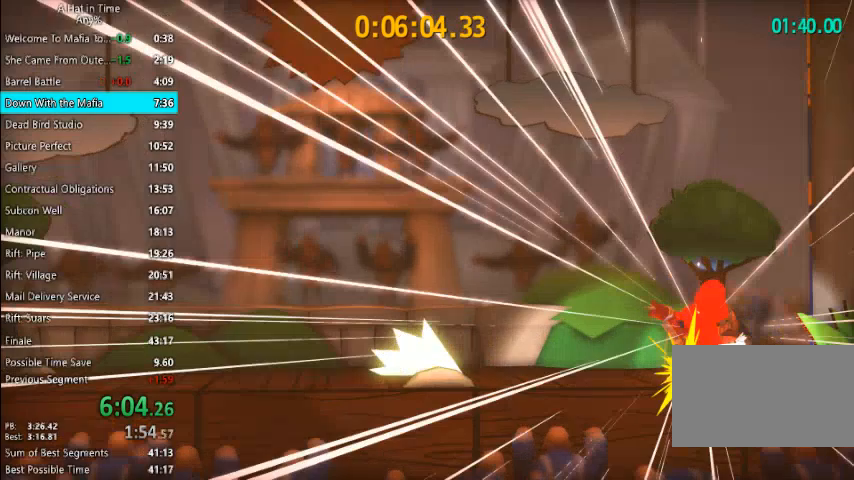
{"keys": ["a", "shift"], "mouse": [], "mouse_move": "still", "events": []}
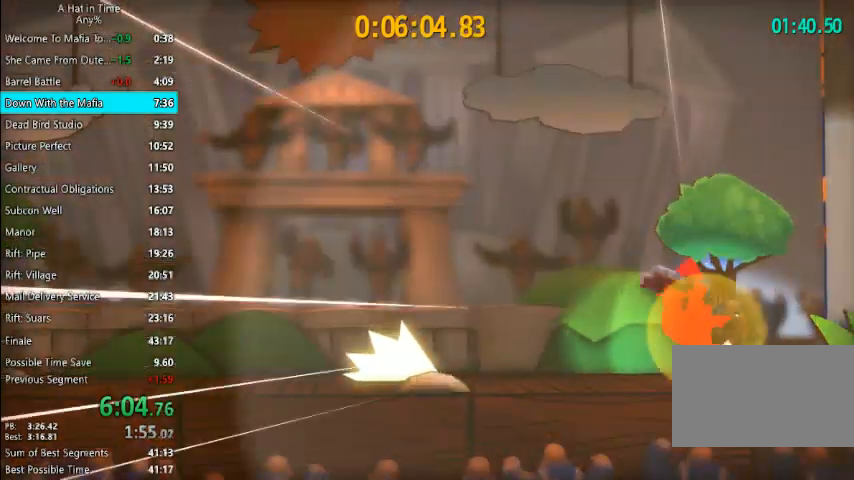
{"keys": ["a", "shift", "space"], "mouse": [], "mouse_move": "still", "events": [[500, "space", "down"]]}
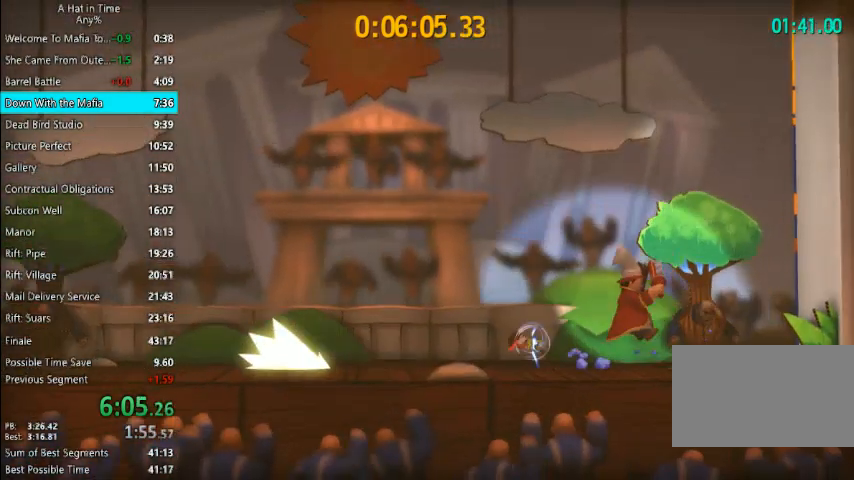
{"keys": ["d", "shift"], "mouse": [], "mouse_move": "still", "events": [[100, "space", "up"], [333, "a", "up"], [467, "d", "down"]]}
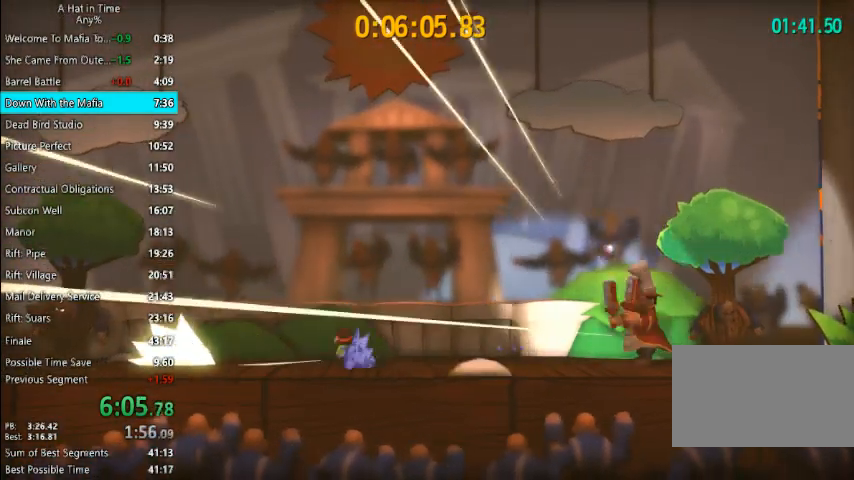
{"keys": ["d", "shift"], "mouse": [], "mouse_move": "still", "events": []}
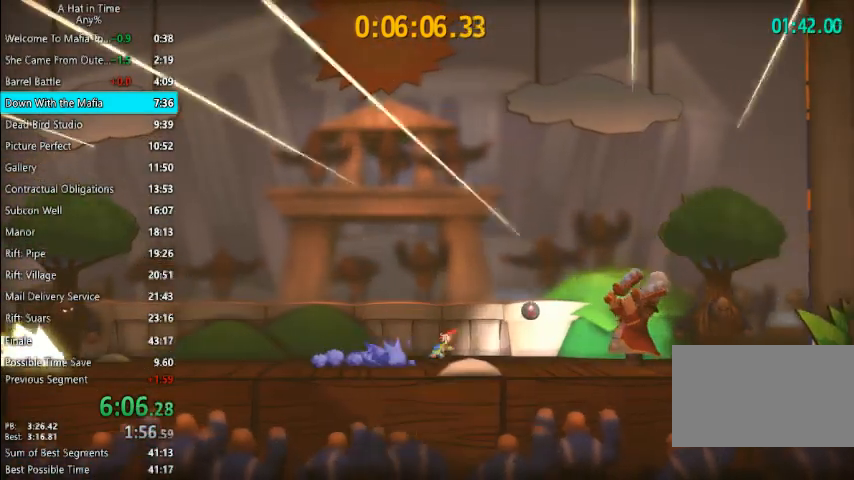
{"keys": ["a", "shift"], "mouse": [], "mouse_move": "still", "events": [[200, "d", "up"], [267, "a", "down"]]}
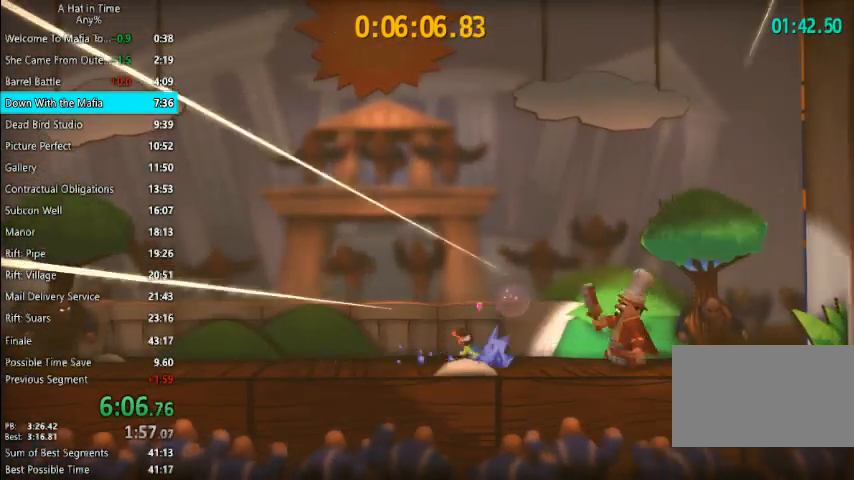
{"keys": ["shift"], "mouse": [], "mouse_move": "still", "events": [[467, "a", "up"]]}
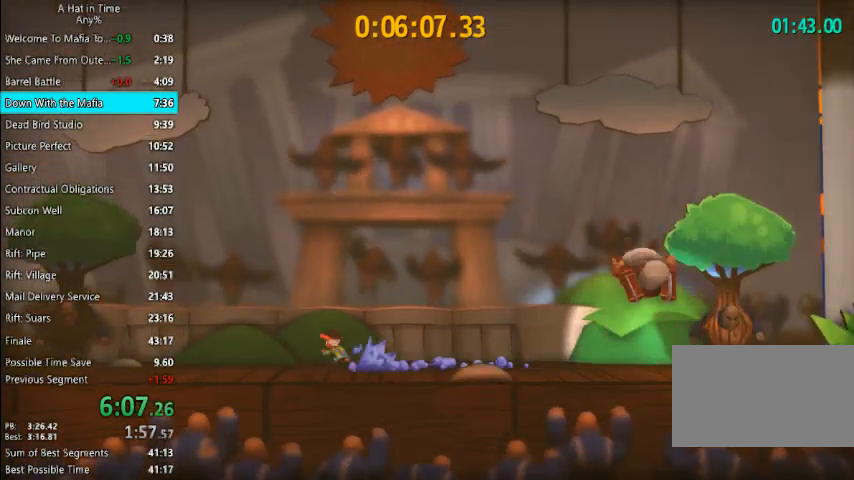
{"keys": ["a", "shift"], "mouse": [], "mouse_move": "still", "events": [[100, "d", "down"], [233, "d", "up"], [400, "a", "down"]]}
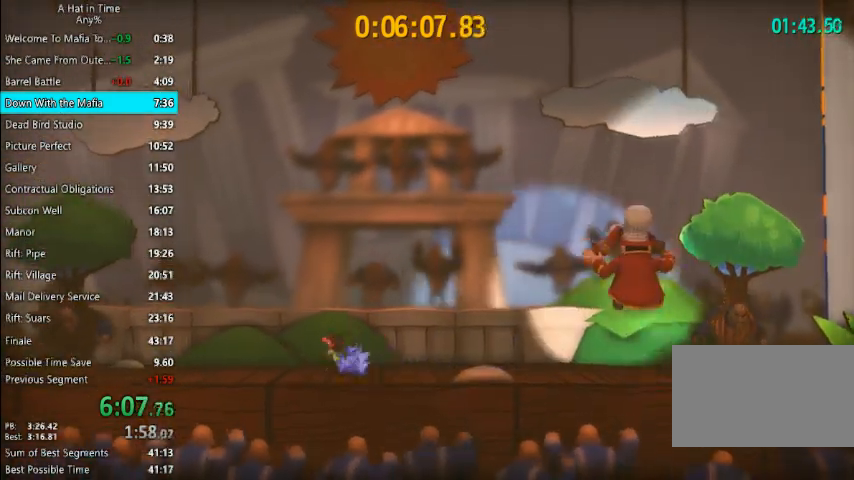
{"keys": ["d", "shift"], "mouse": [], "mouse_move": "still", "events": [[133, "space", "down"], [167, "space", "up"], [433, "a", "up"], [500, "d", "down"]]}
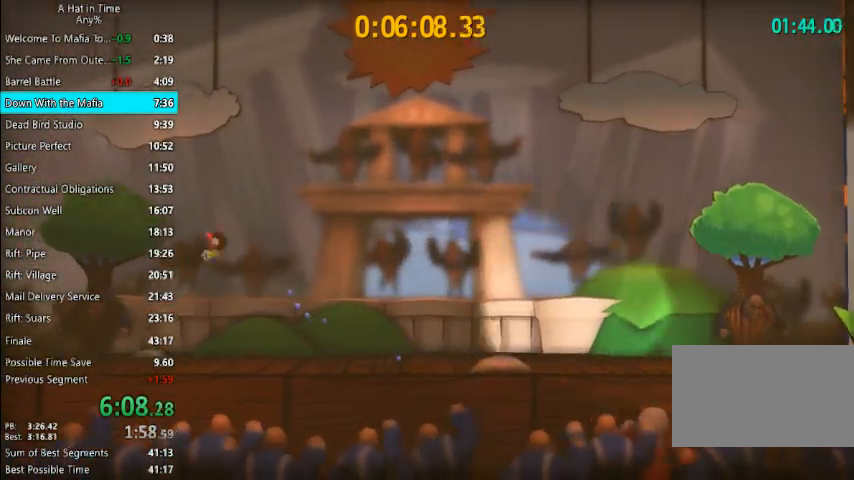
{"keys": ["d", "shift"], "mouse": [], "mouse_move": "still", "events": []}
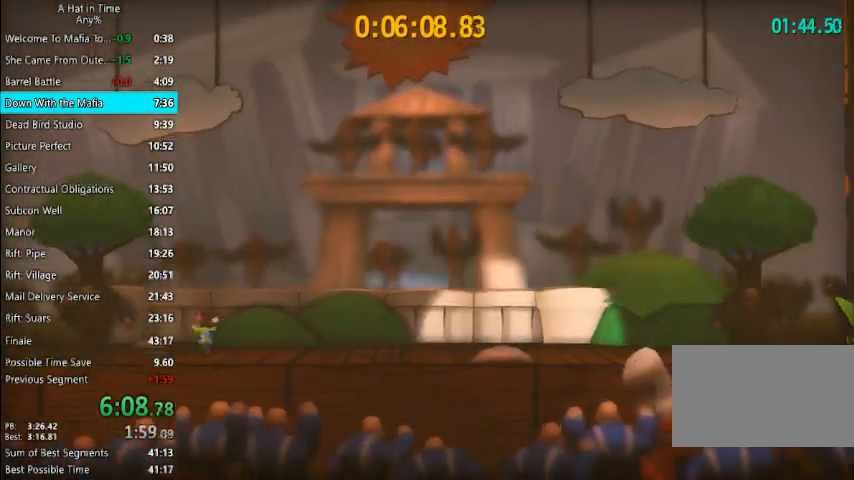
{"keys": ["d"], "mouse": [], "mouse_move": "still", "events": [[233, "shift", "up"], [233, "space", "down"], [433, "space", "up"]]}
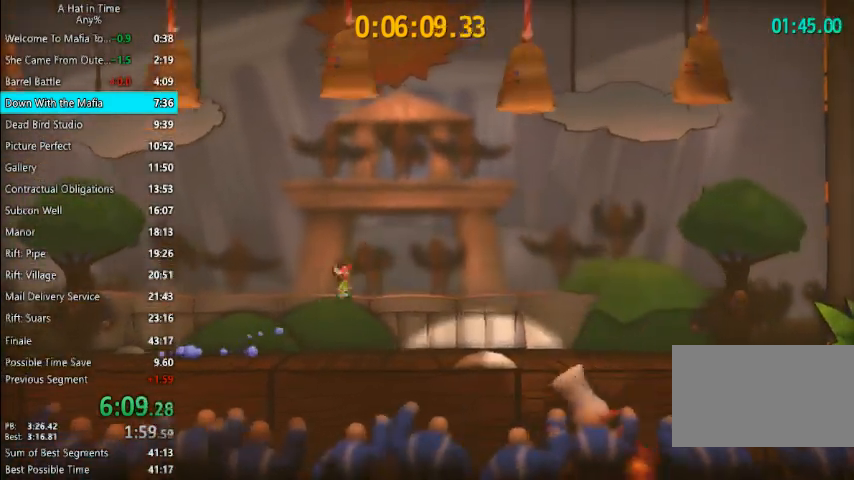
{"keys": ["a"], "mouse": [], "mouse_move": "still", "events": [[167, "a", "down"], [167, "d", "up"], [267, "space", "down"], [400, "space", "up"]]}
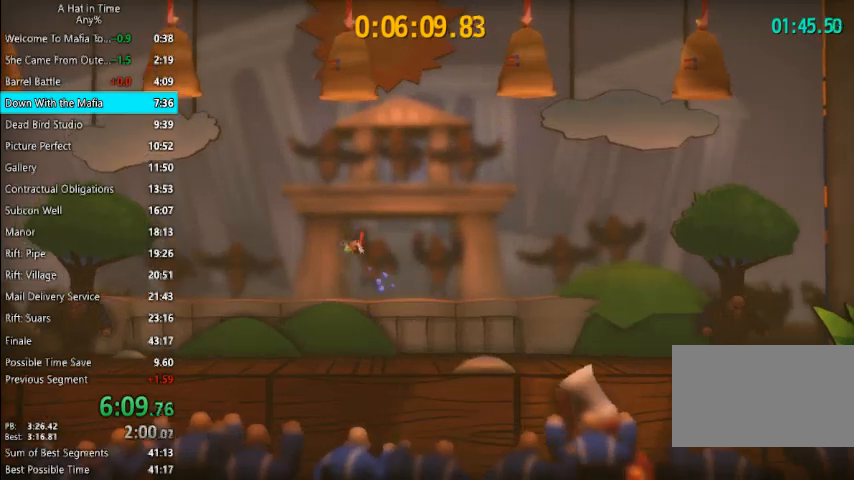
{"keys": ["a"], "mouse": [], "mouse_move": "still", "events": []}
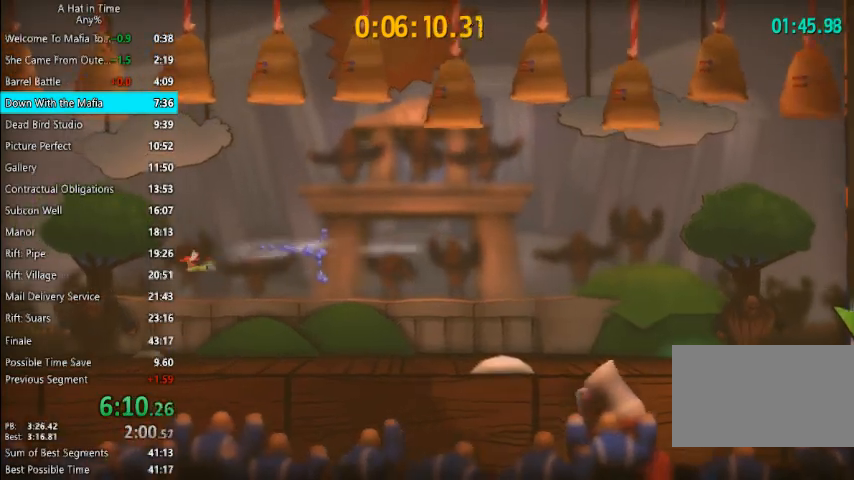
{"keys": ["d"], "mouse": [], "mouse_move": "still", "events": [[67, "space", "down"], [100, "space", "up"], [300, "a", "up"], [400, "d", "down"]]}
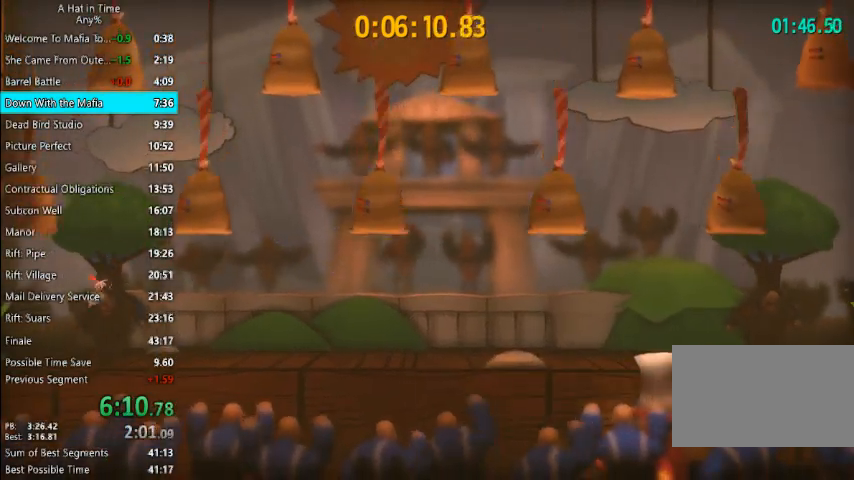
{"keys": ["d"], "mouse": [], "mouse_move": "still", "events": [[67, "d", "up"], [300, "d", "down"]]}
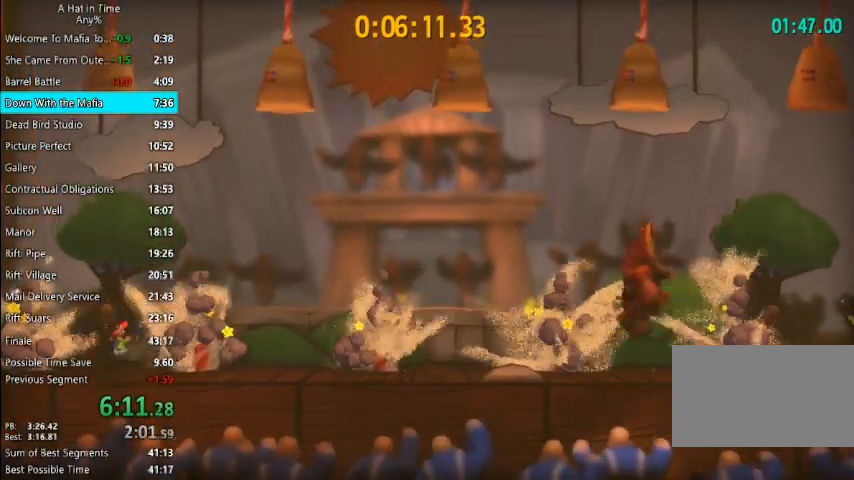
{"keys": [], "mouse": [], "mouse_move": "still", "events": [[367, "d", "up"]]}
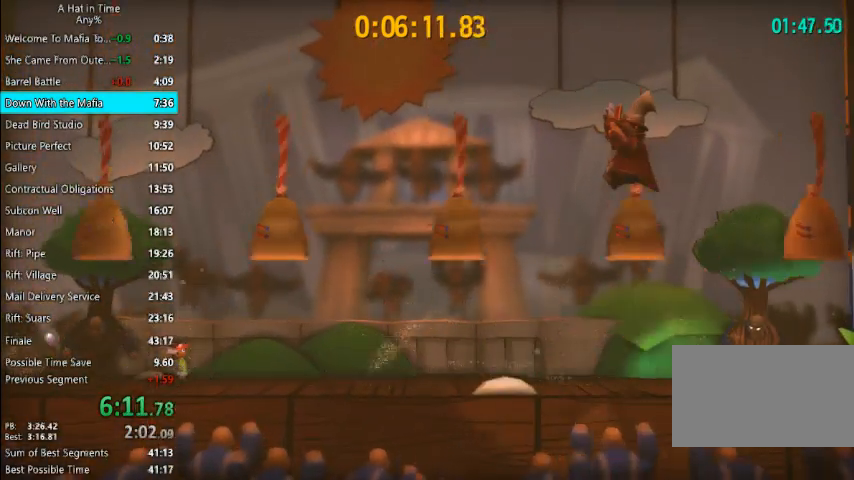
{"keys": ["a"], "mouse": [], "mouse_move": "still", "events": [[100, "space", "down"], [167, "a", "down"], [200, "space", "up"]]}
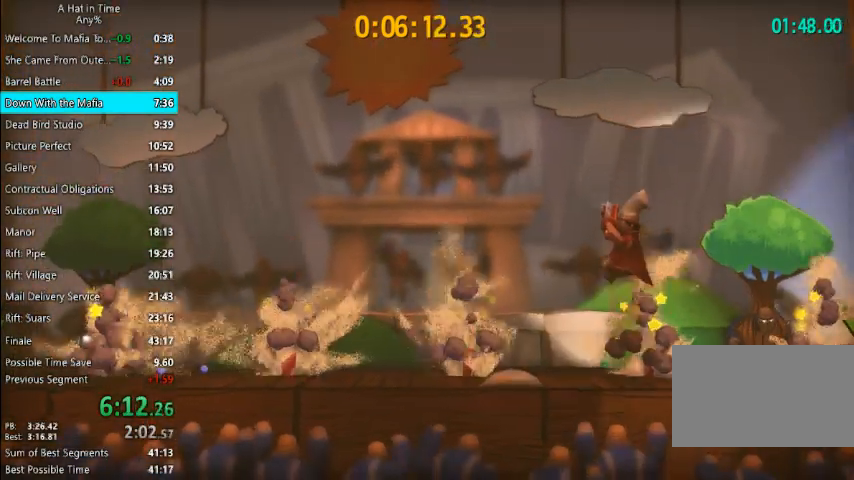
{"keys": ["d", "shift"], "mouse": [], "mouse_move": "still", "events": [[167, "a", "up"], [167, "d", "down"], [367, "shift", "down"]]}
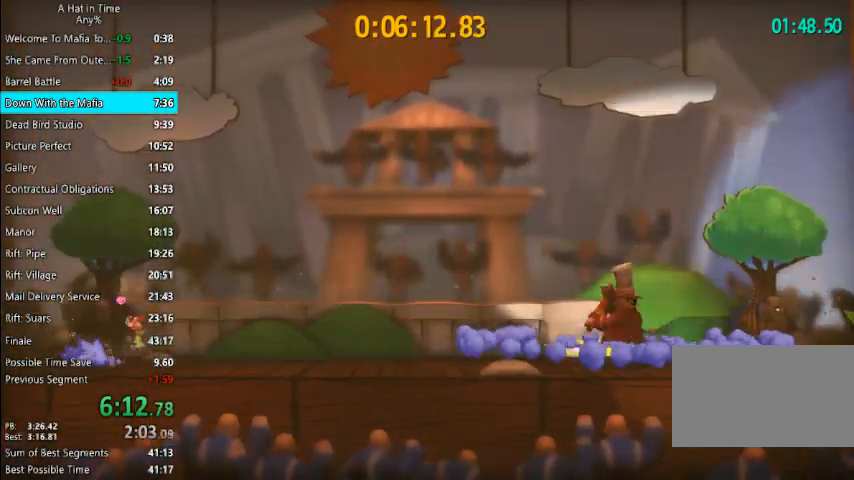
{"keys": ["d", "shift", "space"], "mouse": [], "mouse_move": "still", "events": [[500, "space", "down"]]}
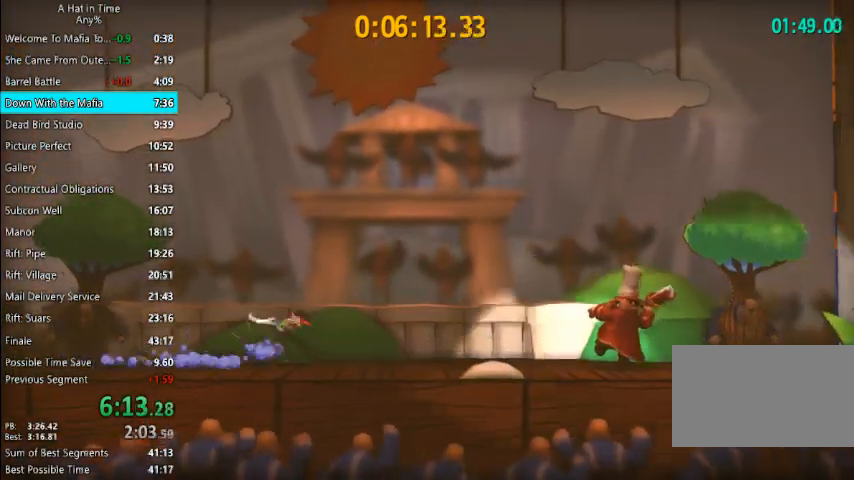
{"keys": ["d", "shift"], "mouse": [], "mouse_move": "still", "events": [[233, "space", "up"]]}
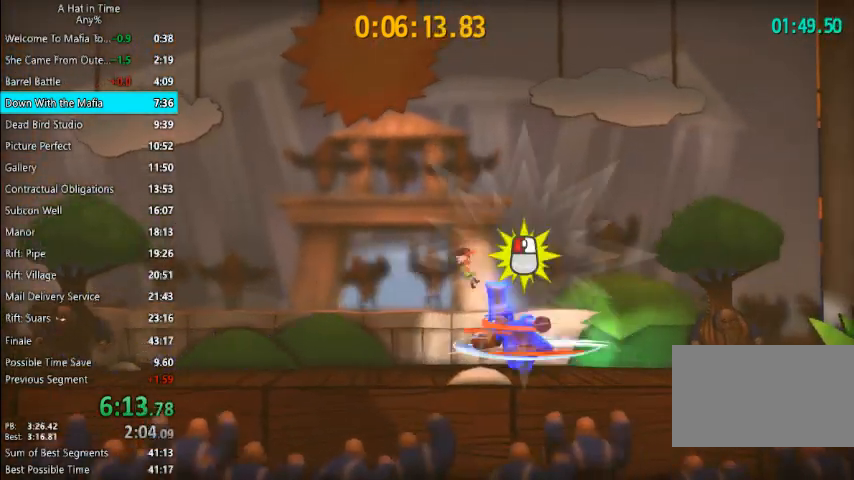
{"keys": ["a", "shift"], "mouse": [], "mouse_move": "still", "events": [[67, "a", "down"], [67, "d", "up"]]}
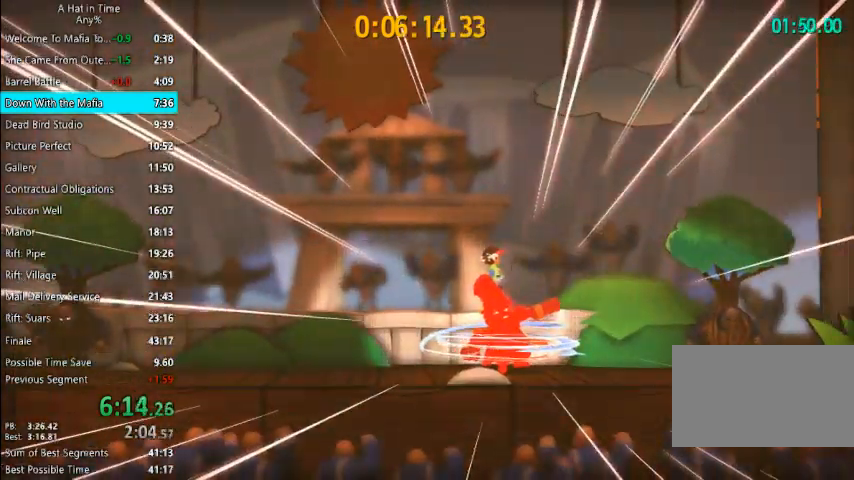
{"keys": ["a", "shift", "space"], "mouse": [], "mouse_move": "still", "events": [[467, "space", "down"]]}